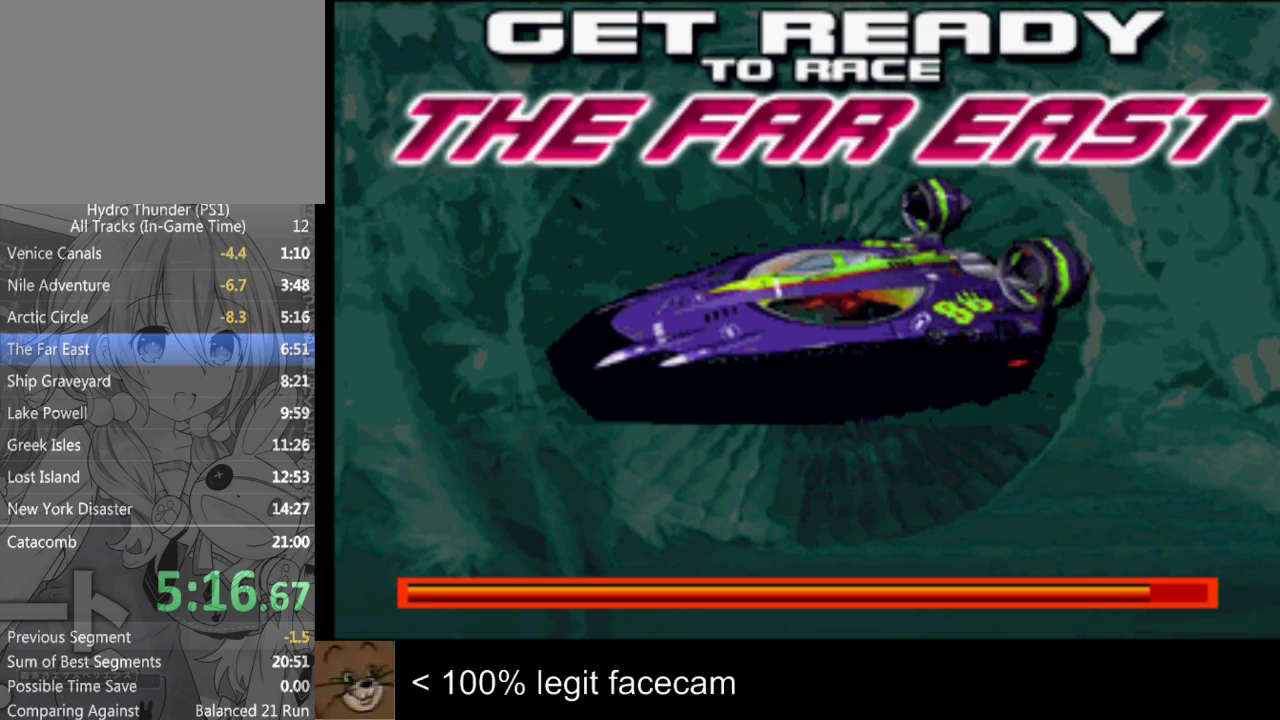
Gameplay with a controller (PlayStation layout); each line is a JSON object with the inputs held at the frame after it. "events" lists button and stick changes between this image and that frame as [ms after this image, input, new state], when the widget could be followed in between. Not read: L2 L3 R2 R3.
{"buttons": [], "left_stick": "center", "right_stick": "down", "events": [[267, "right_stick", "down"]]}
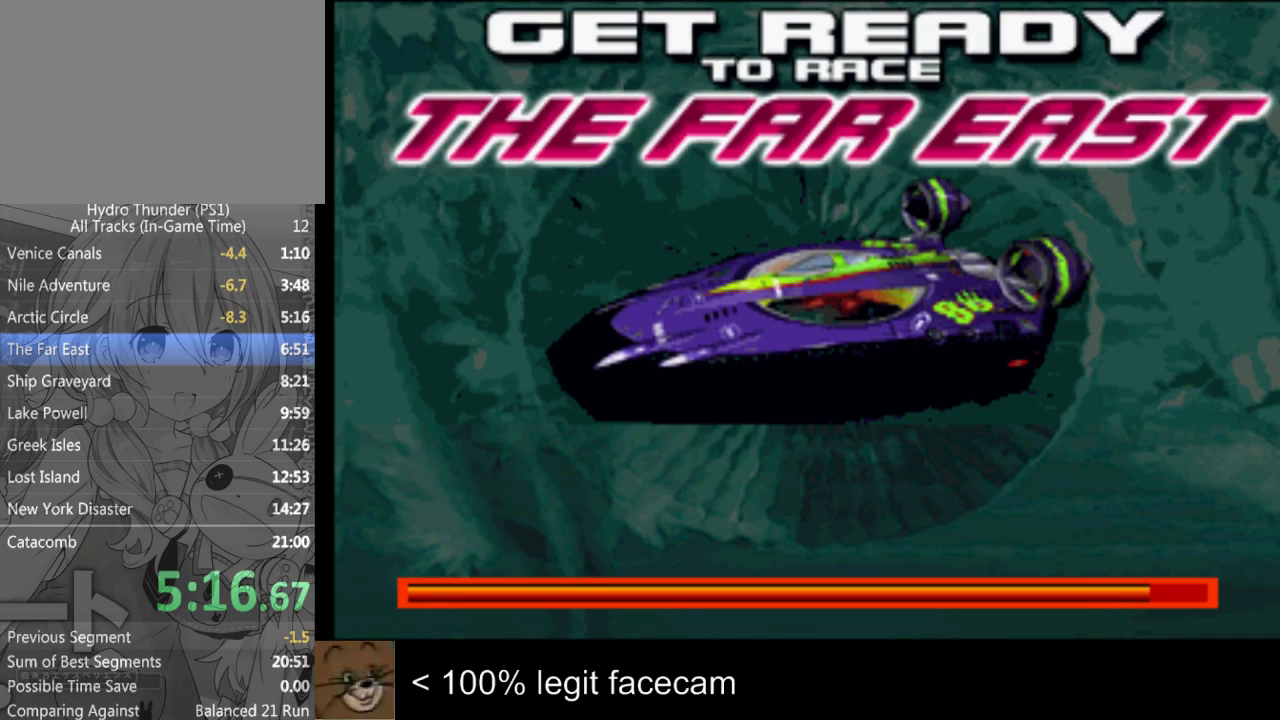
{"buttons": [], "left_stick": "center", "right_stick": "down"}
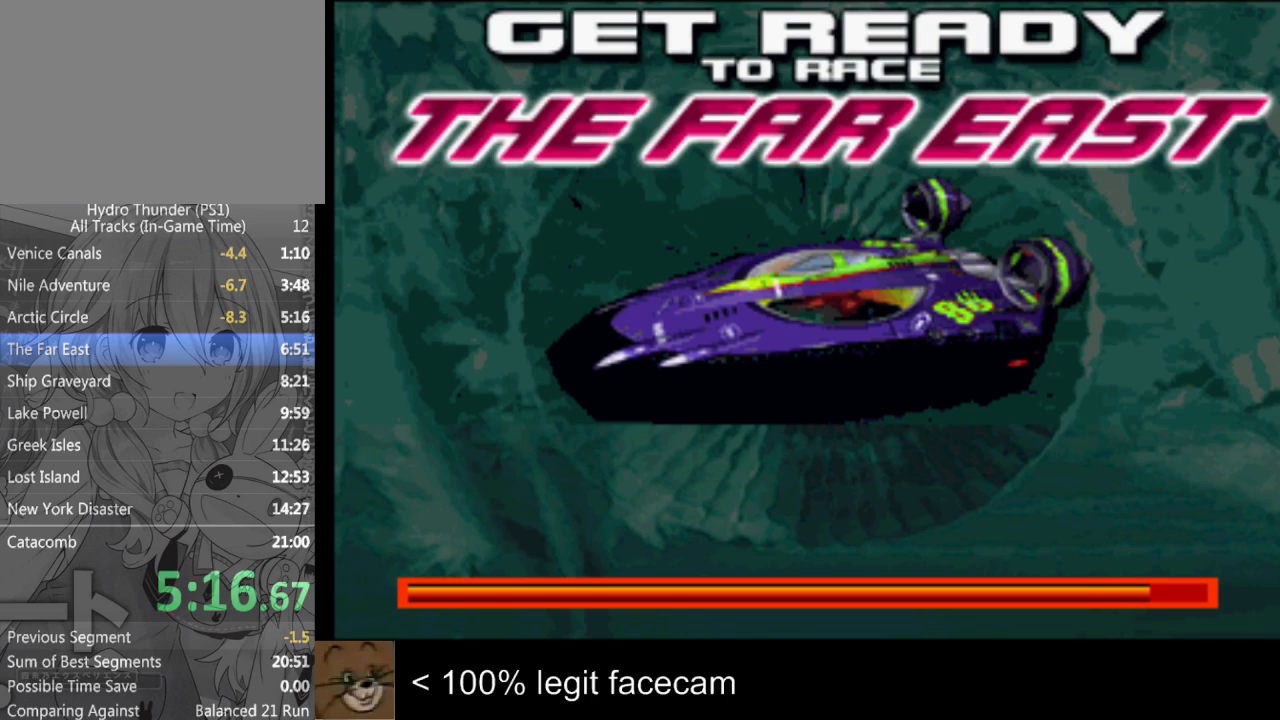
{"buttons": [], "left_stick": "center", "right_stick": "down"}
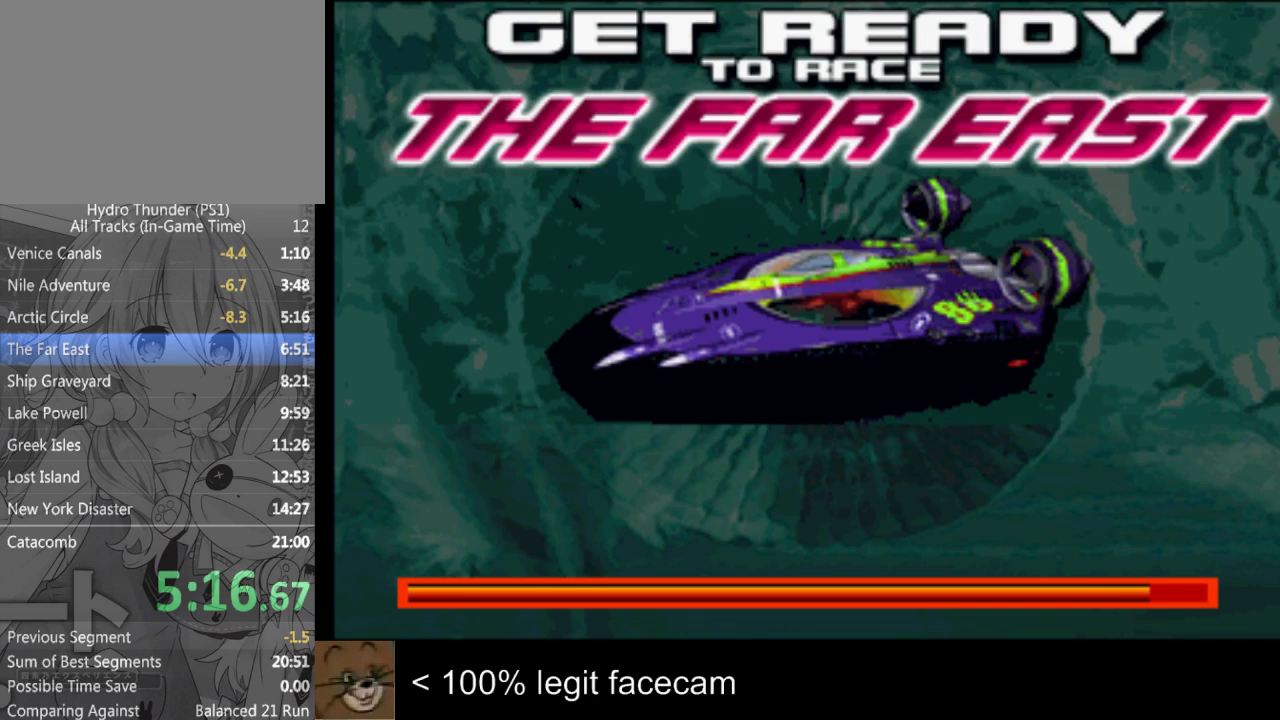
{"buttons": [], "left_stick": "center", "right_stick": "down"}
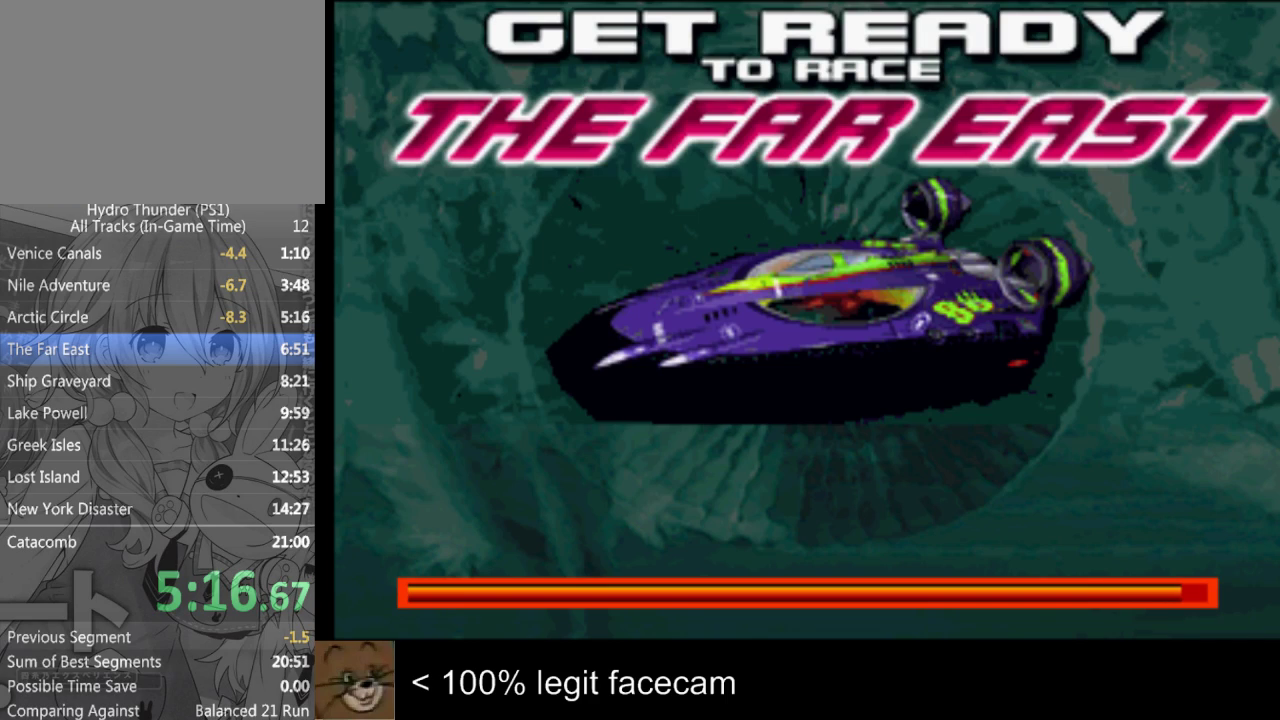
{"buttons": [], "left_stick": "center", "right_stick": "down"}
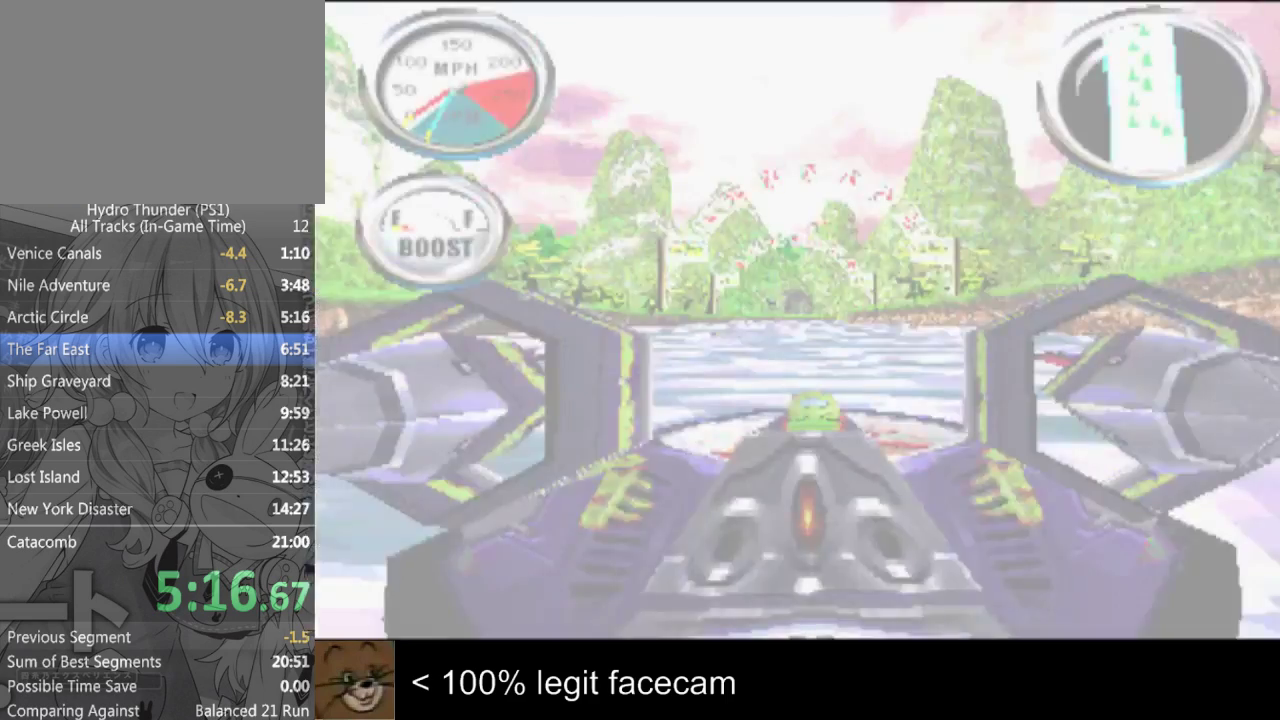
{"buttons": [], "left_stick": "center", "right_stick": "down"}
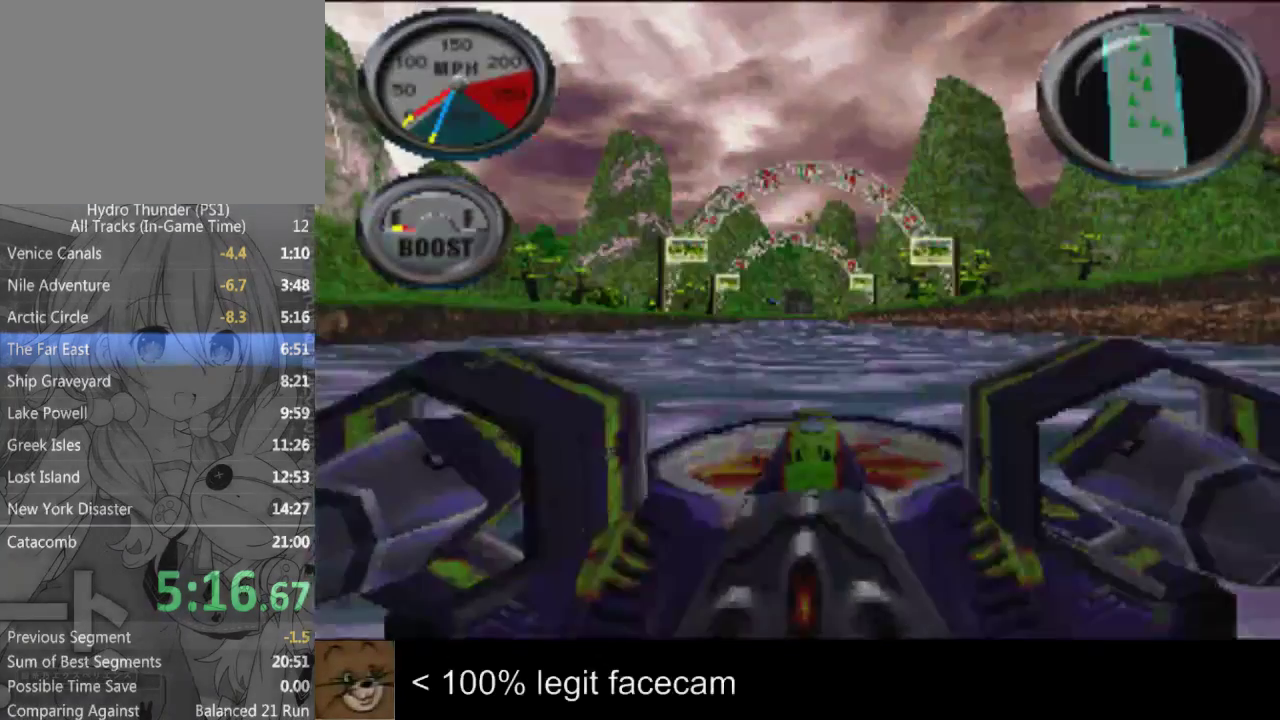
{"buttons": [], "left_stick": "center", "right_stick": "down"}
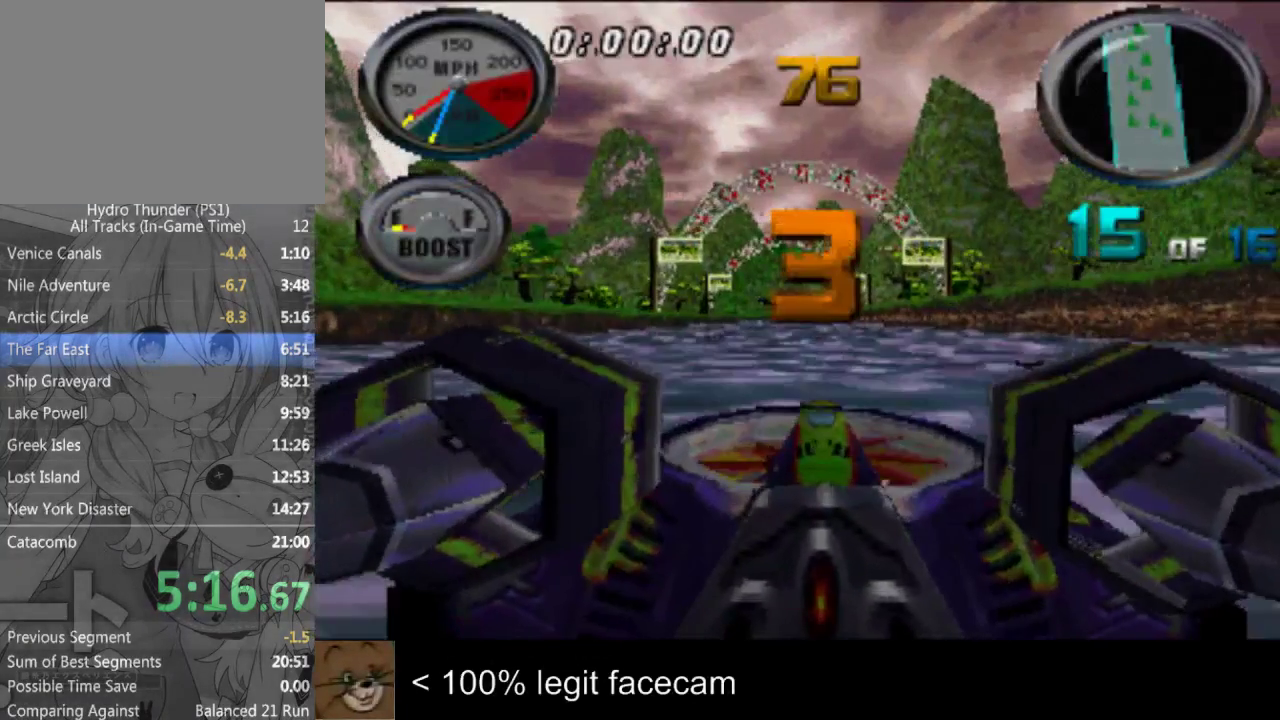
{"buttons": [], "left_stick": "center", "right_stick": "up", "events": [[333, "right_stick", "center"], [433, "right_stick", "up"]]}
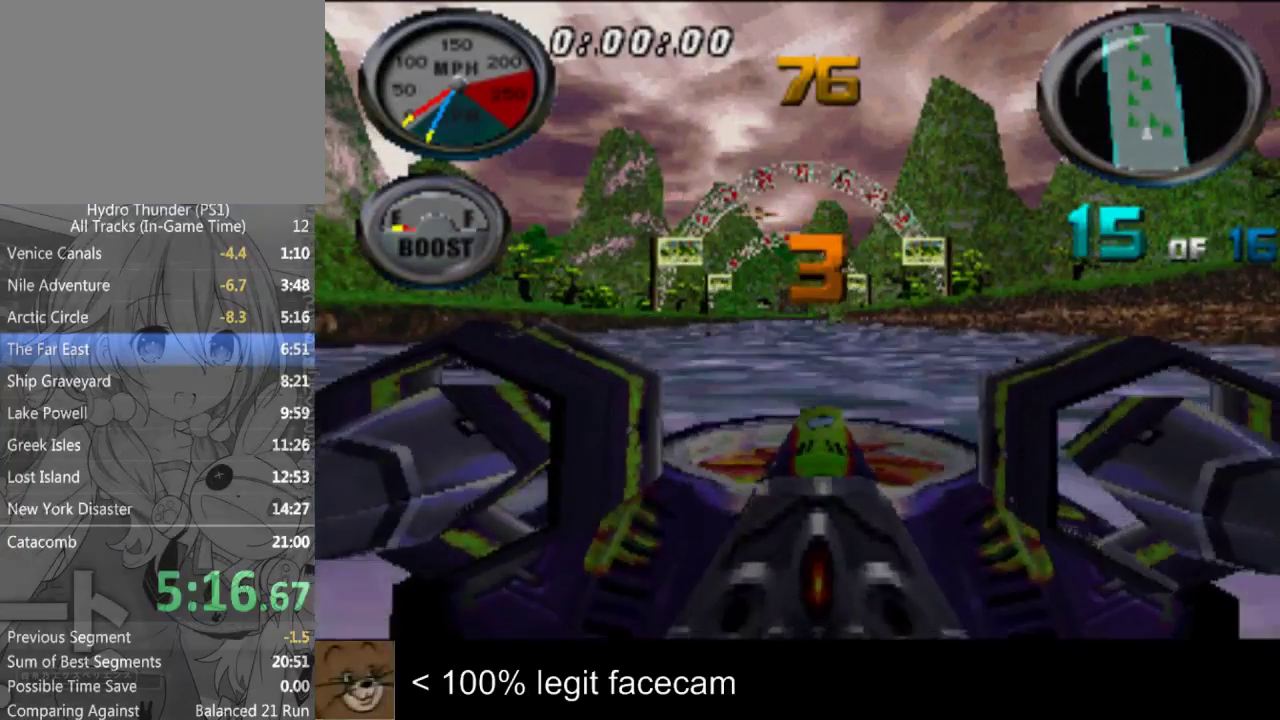
{"buttons": [], "left_stick": "center", "right_stick": "up"}
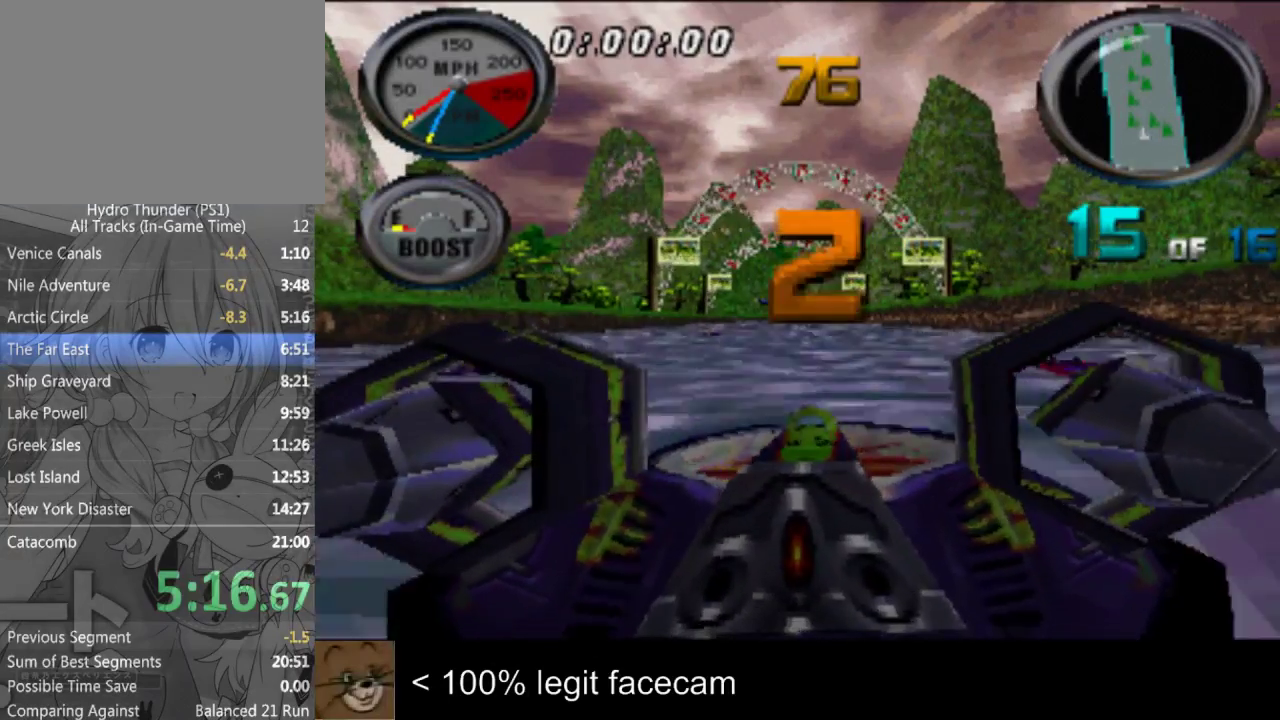
{"buttons": [], "left_stick": "center", "right_stick": "center", "events": [[267, "right_stick", "center"], [400, "right_stick", "down"], [467, "right_stick", "center"]]}
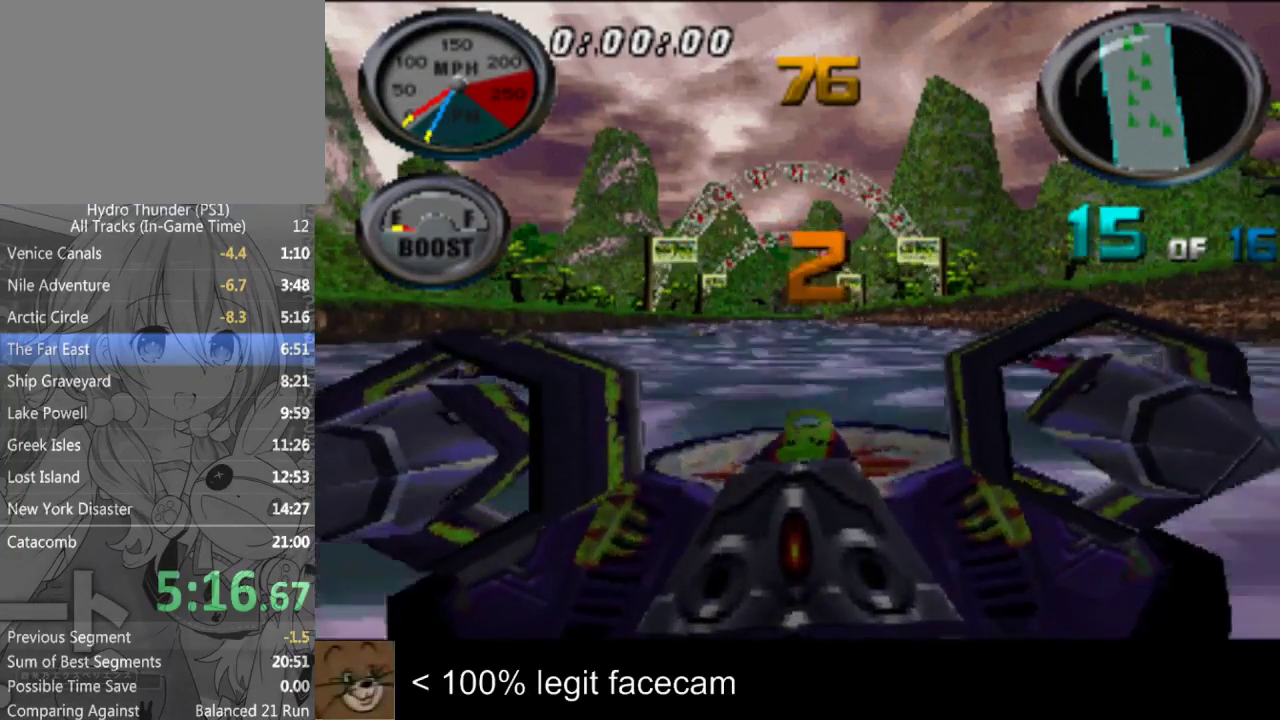
{"buttons": [], "left_stick": "center", "right_stick": "center"}
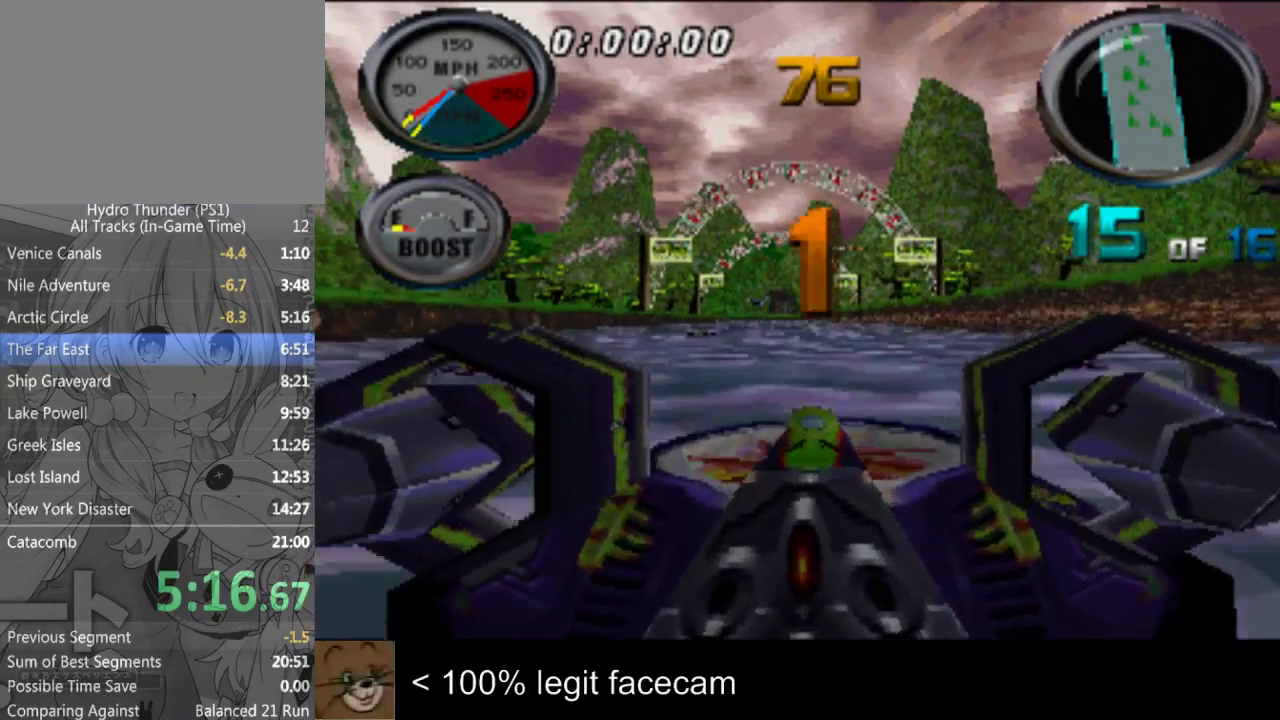
{"buttons": [], "left_stick": "center", "right_stick": "up", "events": [[233, "right_stick", "up"]]}
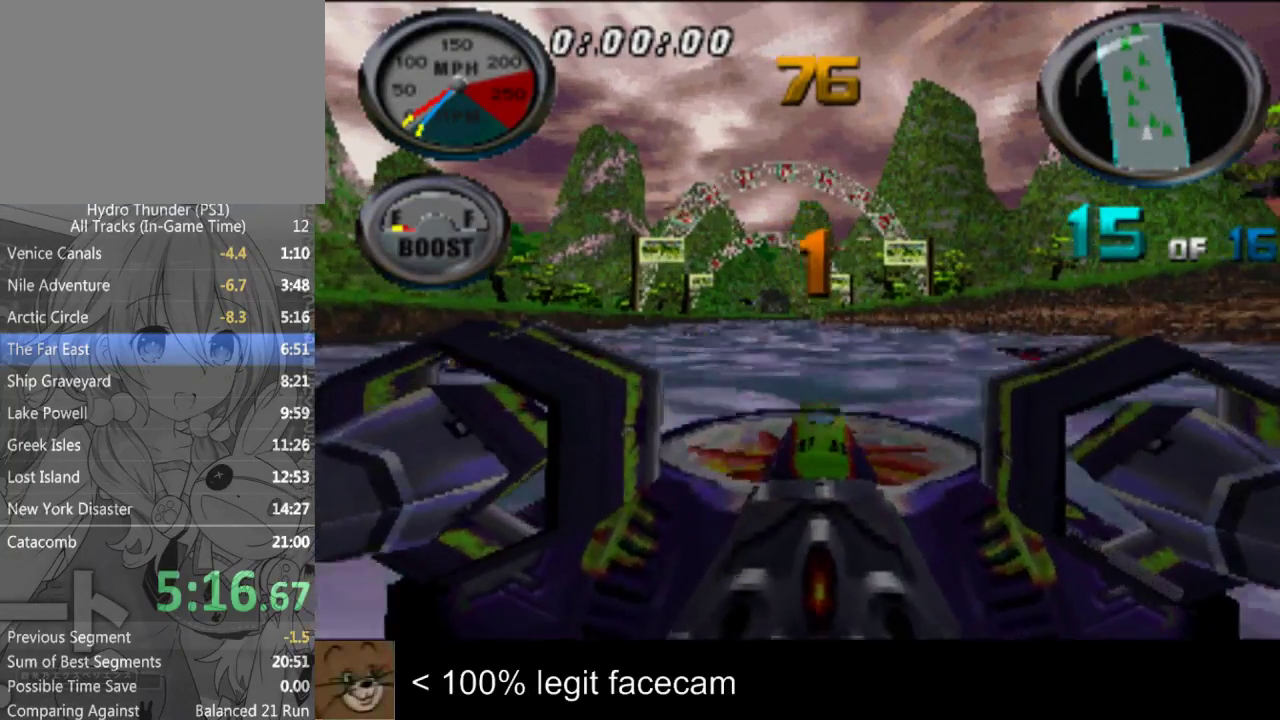
{"buttons": [], "left_stick": "center", "right_stick": "up"}
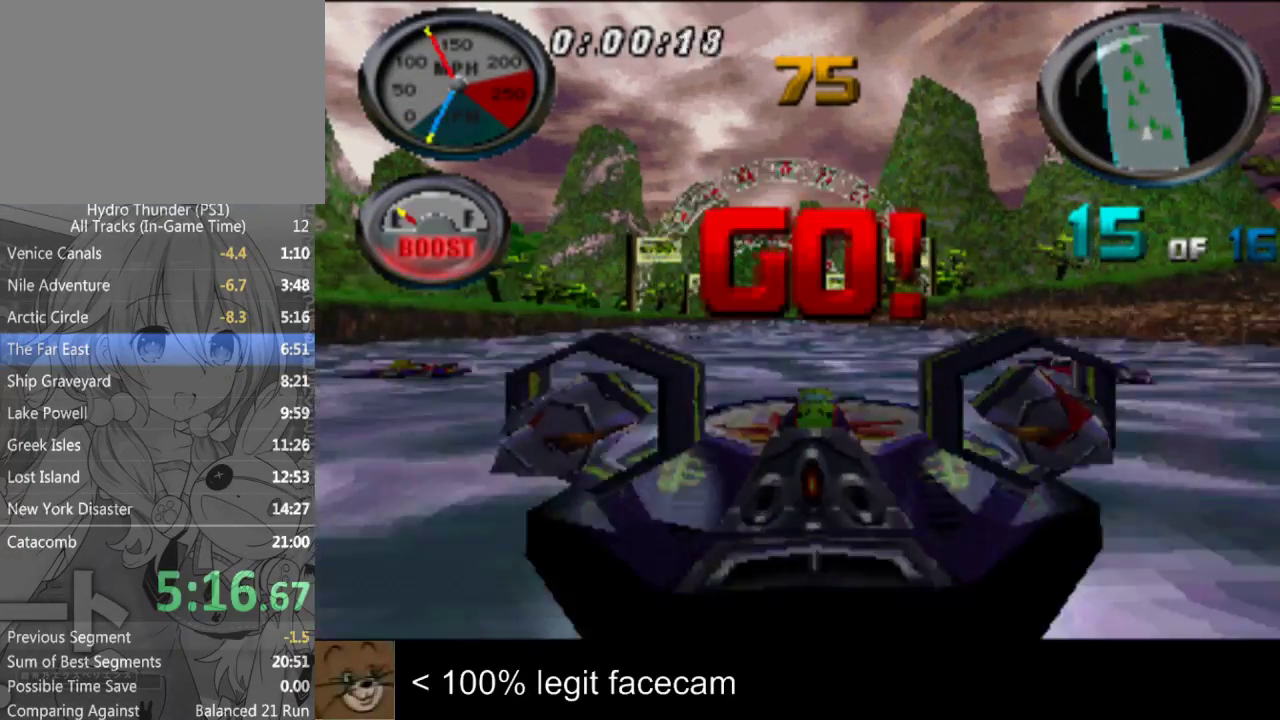
{"buttons": [], "left_stick": "center", "right_stick": "up"}
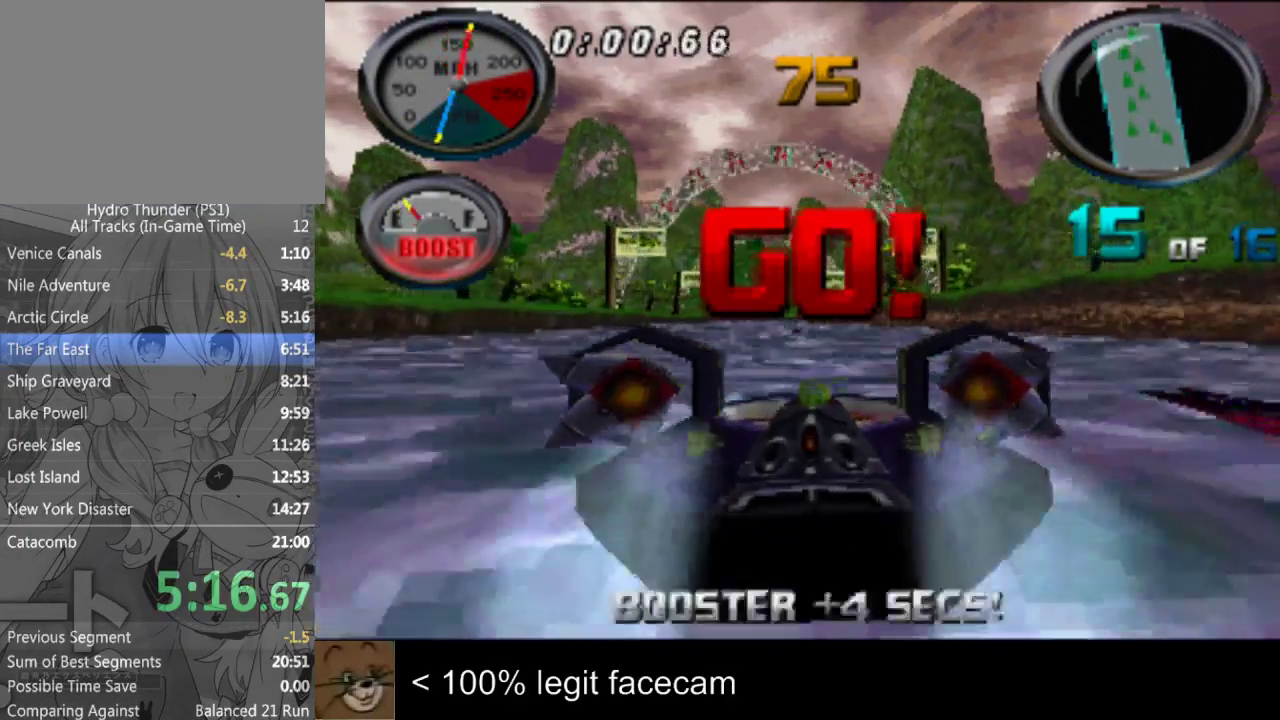
{"buttons": [], "left_stick": "center", "right_stick": "up"}
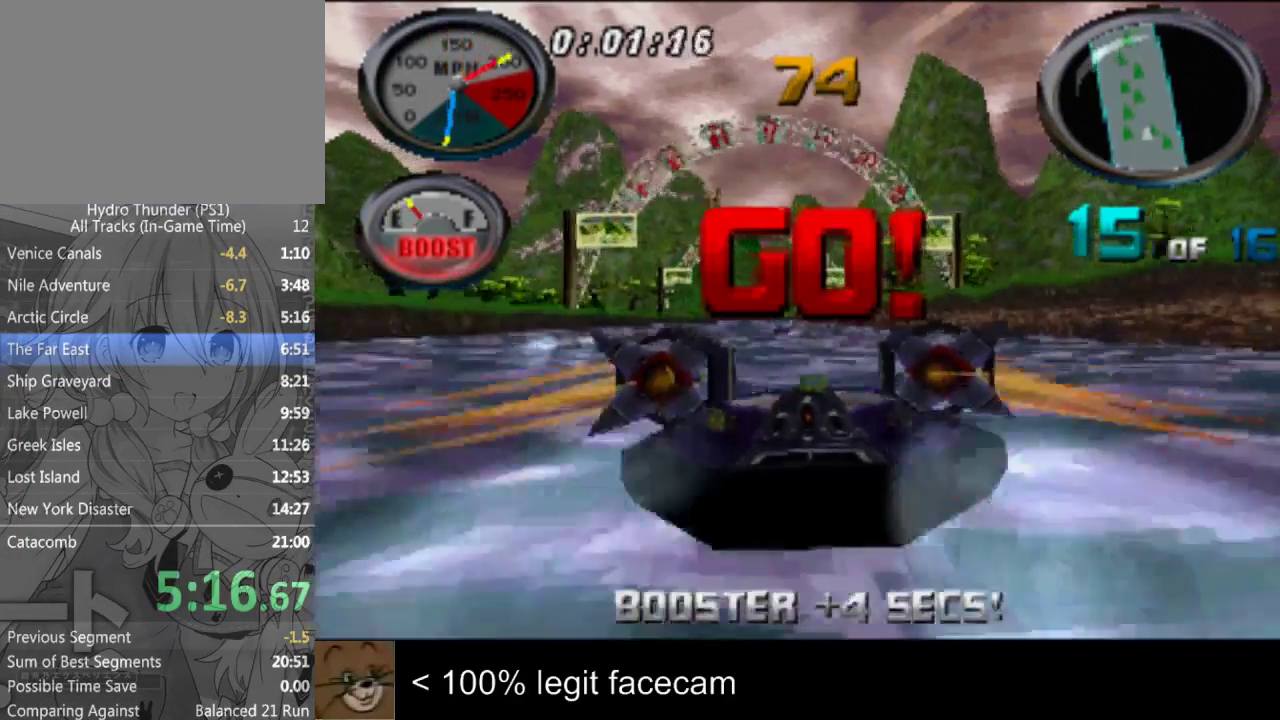
{"buttons": [], "left_stick": "center", "right_stick": "down", "events": [[133, "left_stick", "left"], [233, "left_stick", "center"], [467, "right_stick", "down"]]}
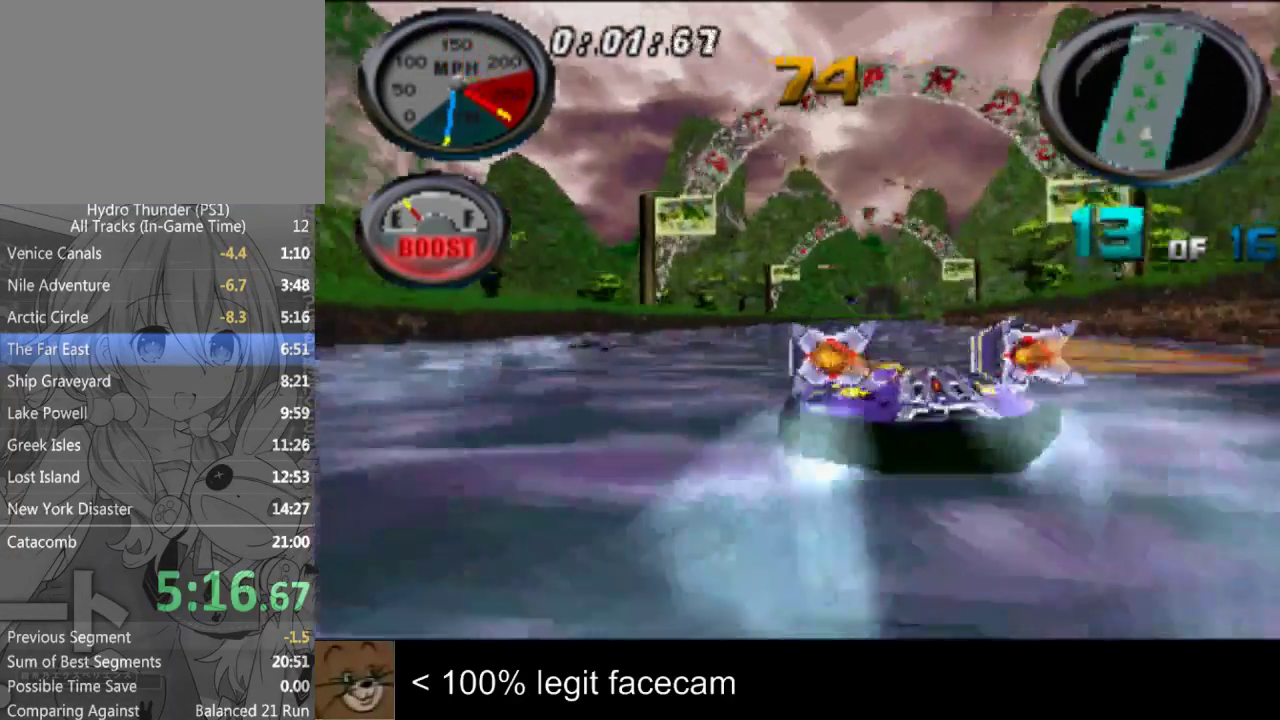
{"buttons": [], "left_stick": "center", "right_stick": "up", "events": [[133, "right_stick", "up"]]}
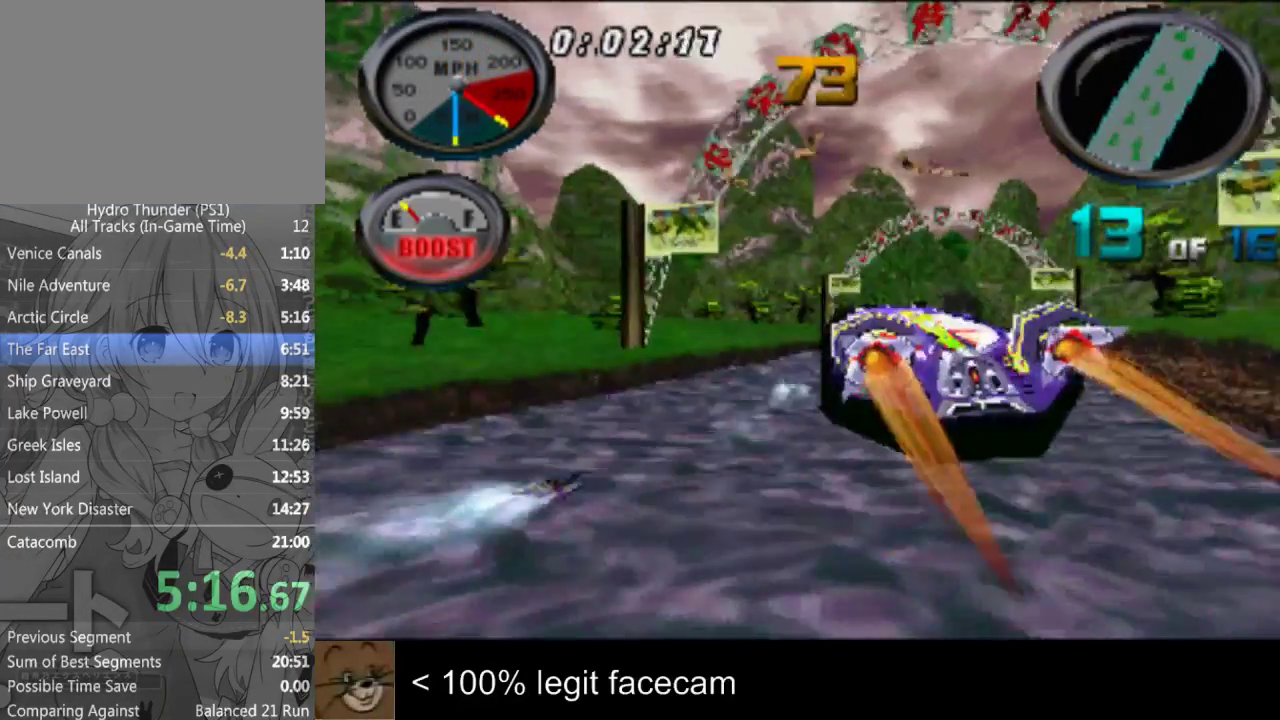
{"buttons": [], "left_stick": "left", "right_stick": "up", "events": [[400, "left_stick", "left"]]}
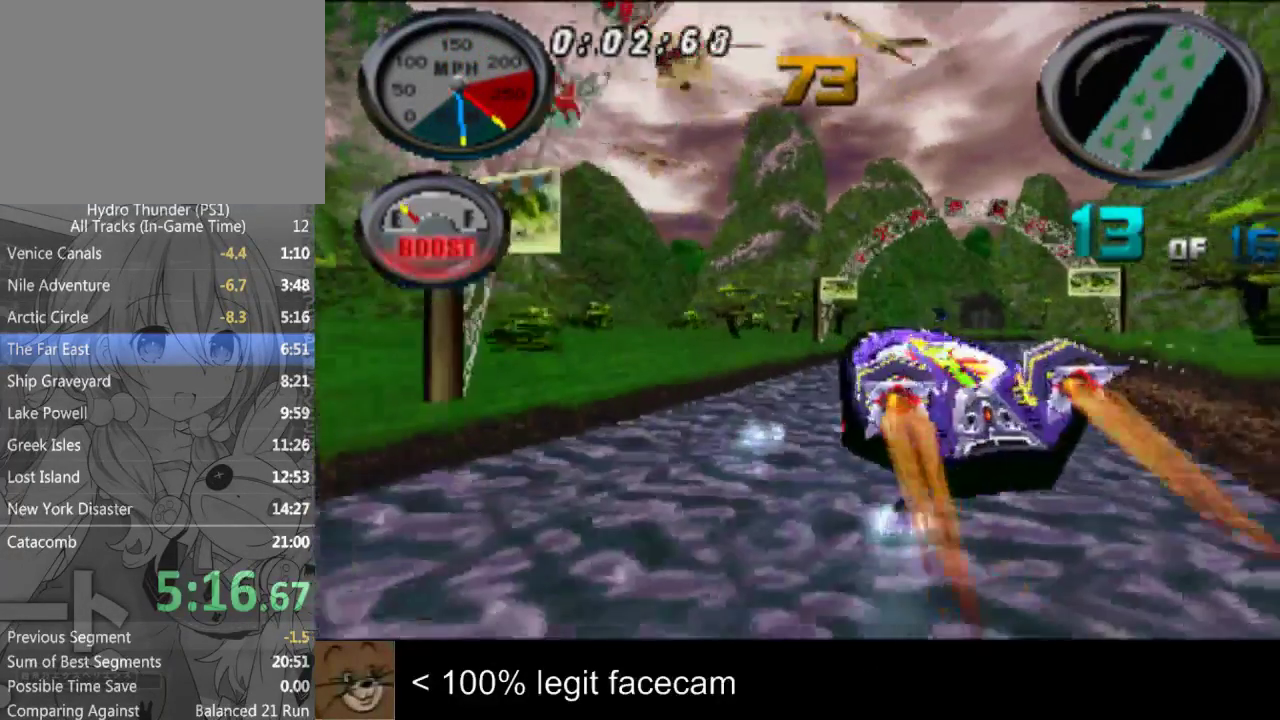
{"buttons": [], "left_stick": "center", "right_stick": "up", "events": [[33, "left_stick", "center"], [333, "left_stick", "right"], [433, "left_stick", "center"]]}
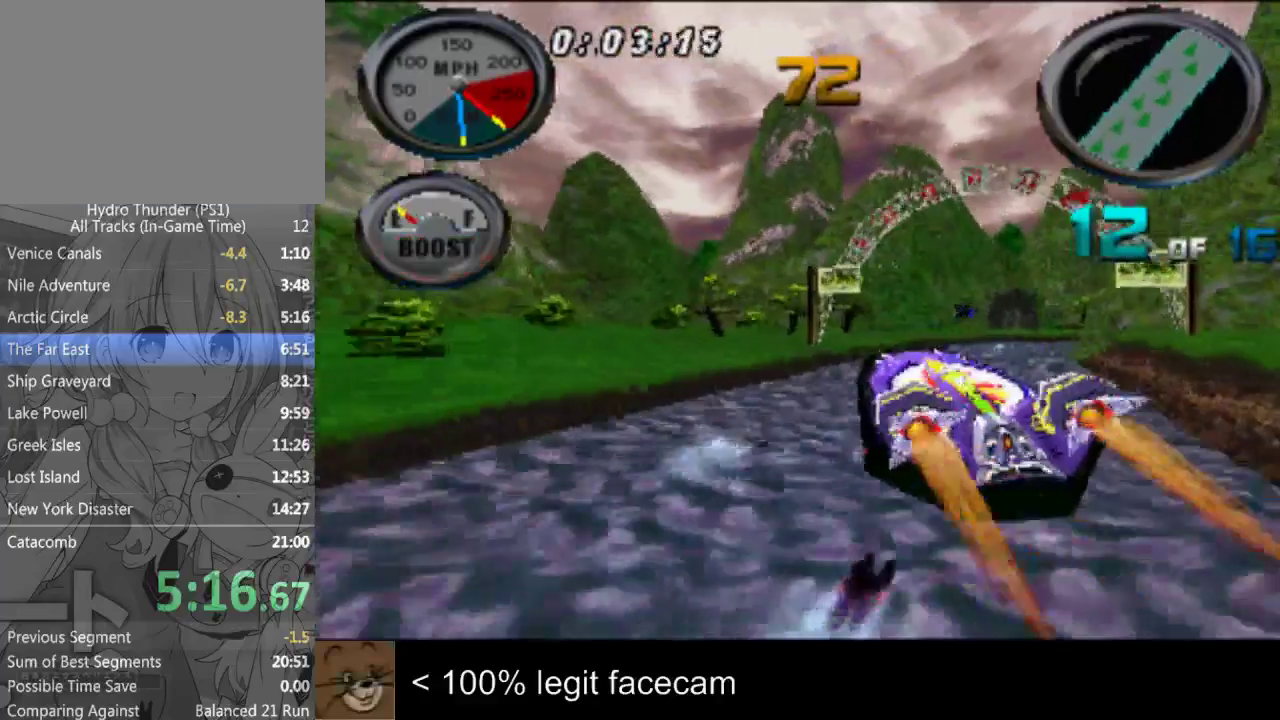
{"buttons": [], "left_stick": "center", "right_stick": "down", "events": [[167, "left_stick", "left"], [267, "left_stick", "center"], [300, "right_stick", "down"]]}
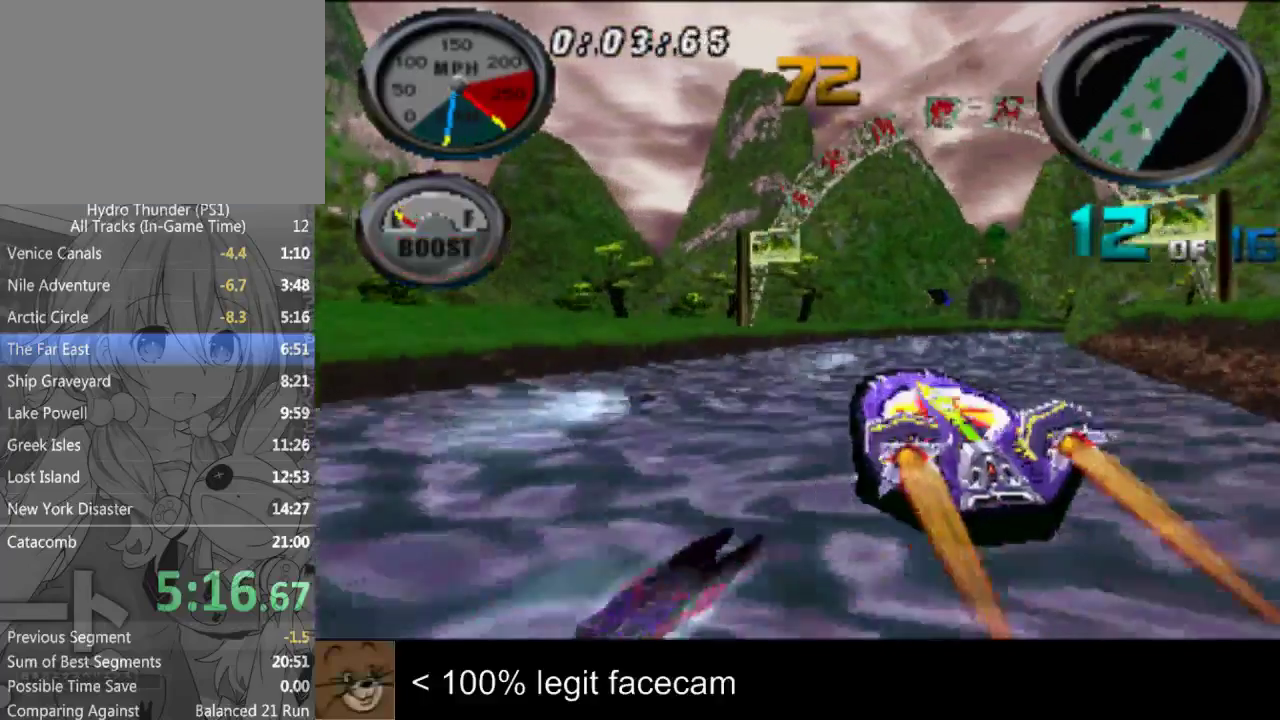
{"buttons": [], "left_stick": "left", "right_stick": "up", "events": [[433, "right_stick", "up"], [467, "left_stick", "left"]]}
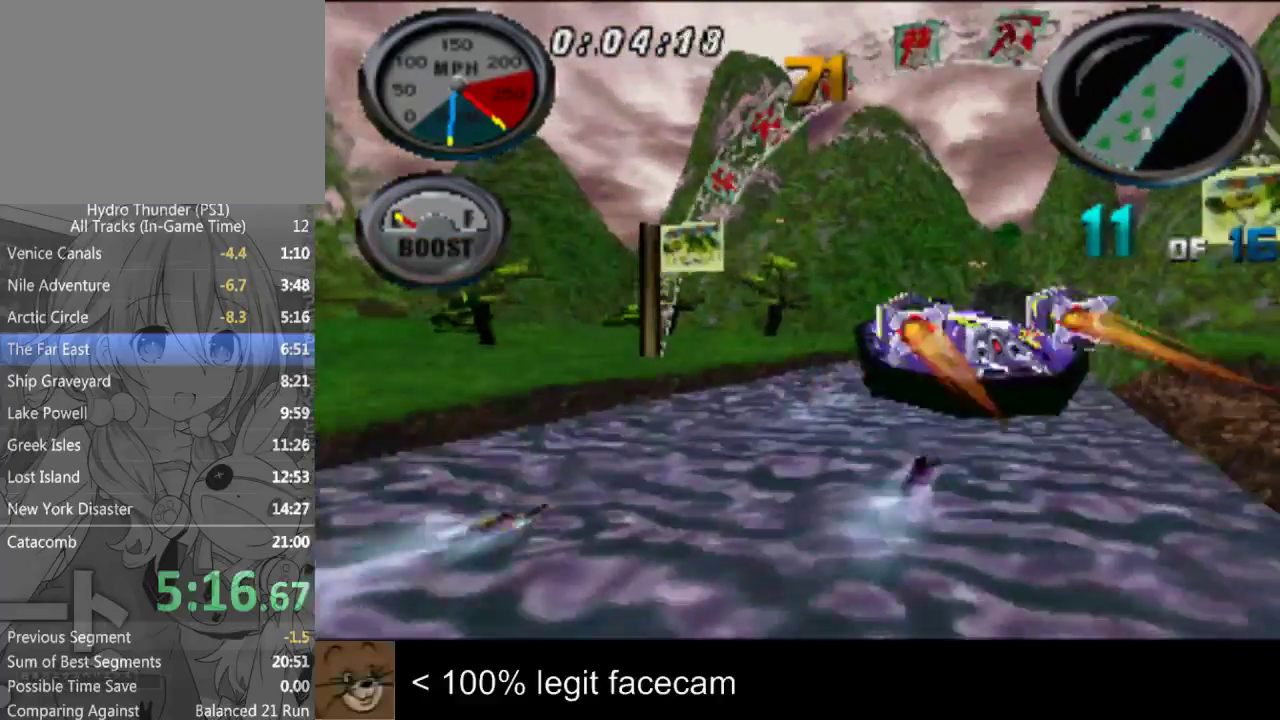
{"buttons": [], "left_stick": "right", "right_stick": "up", "events": [[100, "left_stick", "center"], [433, "left_stick", "right"]]}
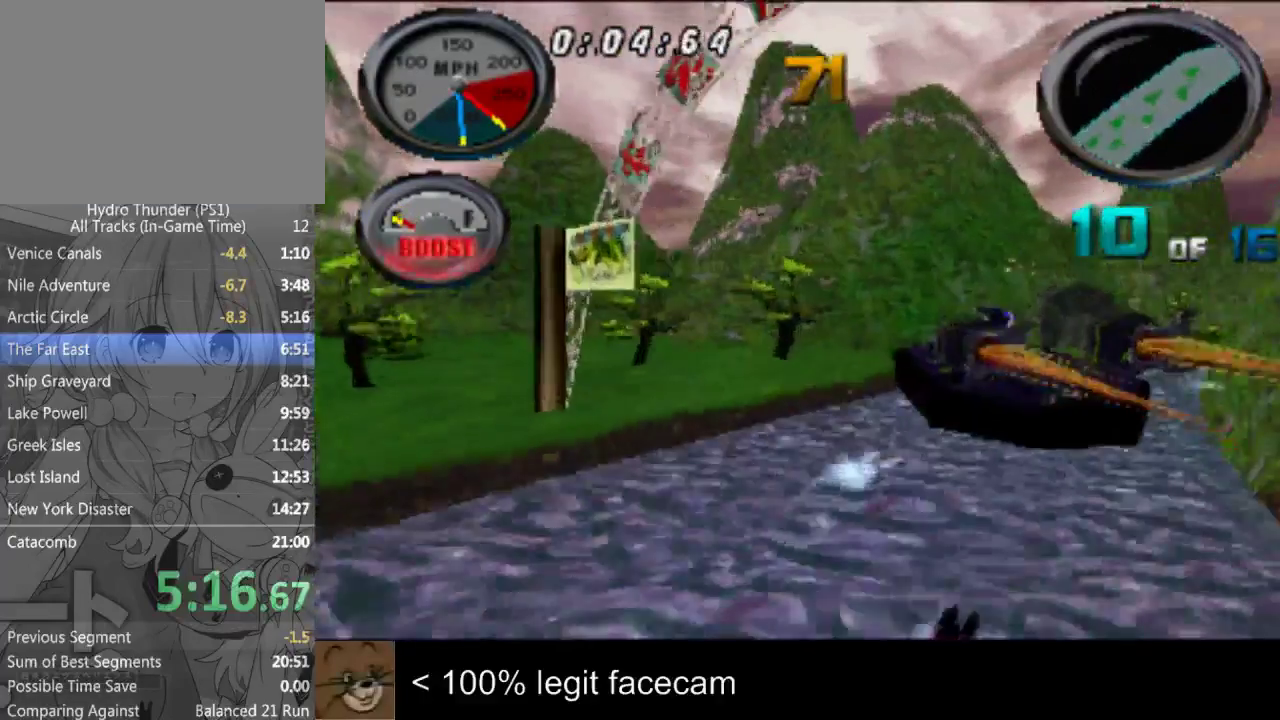
{"buttons": [], "left_stick": "center", "right_stick": "up", "events": [[67, "left_stick", "center"]]}